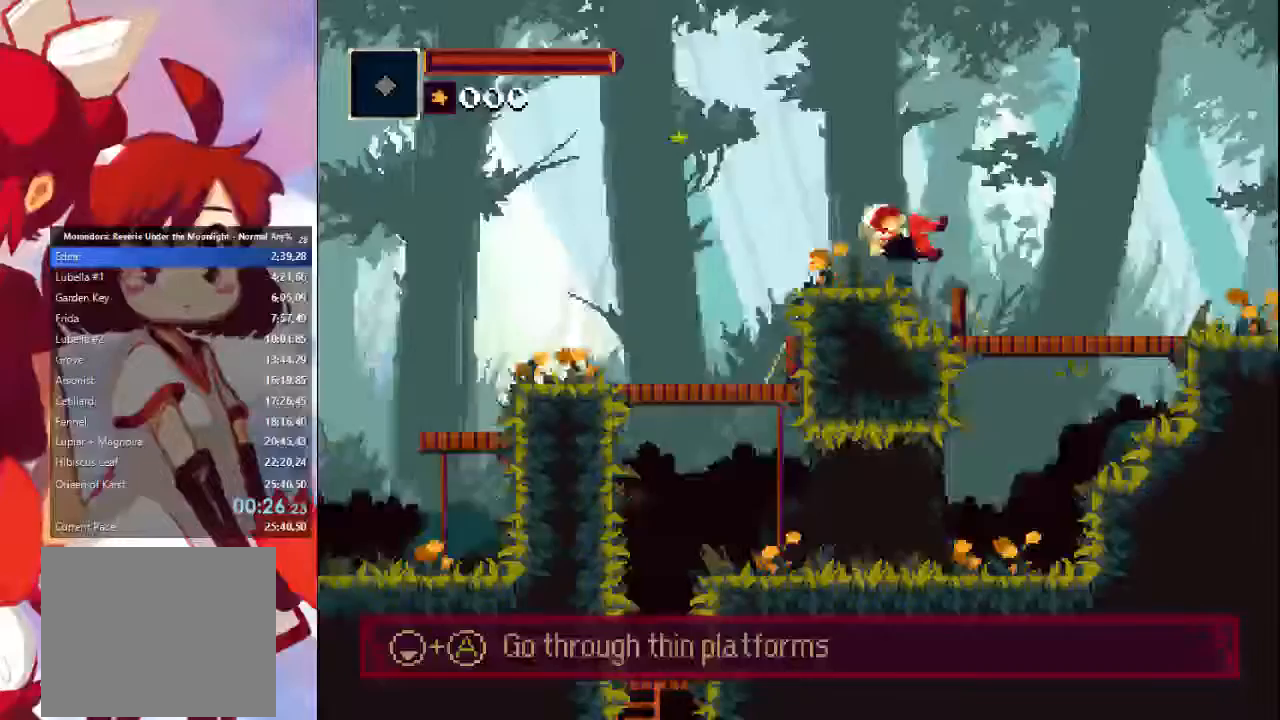
Gameplay with a controller (PlayStation layout); each line is a JSON object with the inputs held at the frame after it. "events" lists button and stick changes between this image and that frame as [ms after this image, input, new state], when the widget could be followed in between. Not read: L3 R3.
{"buttons": [], "left_stick": "right", "right_stick": "center", "events": [[333, "CIRCLE", "down"], [500, "CIRCLE", "up"]]}
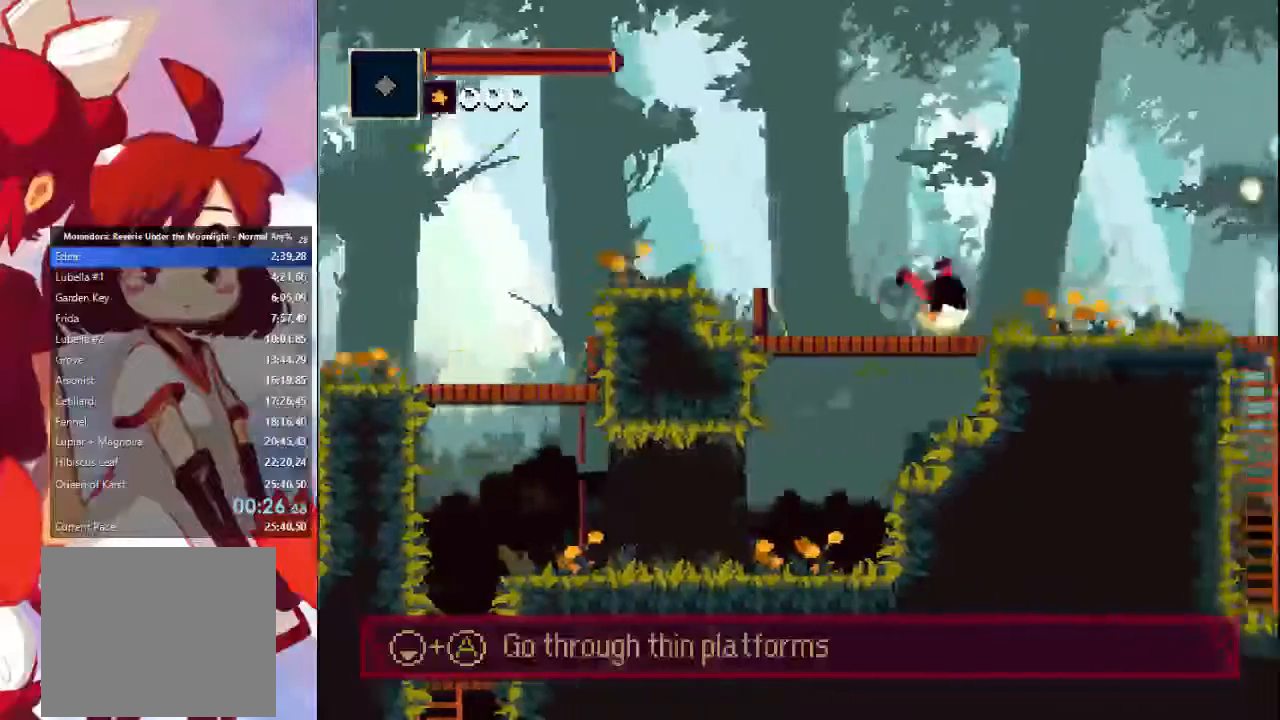
{"buttons": [], "left_stick": "right", "right_stick": "center", "events": [[400, "CIRCLE", "down"], [467, "CIRCLE", "up"]]}
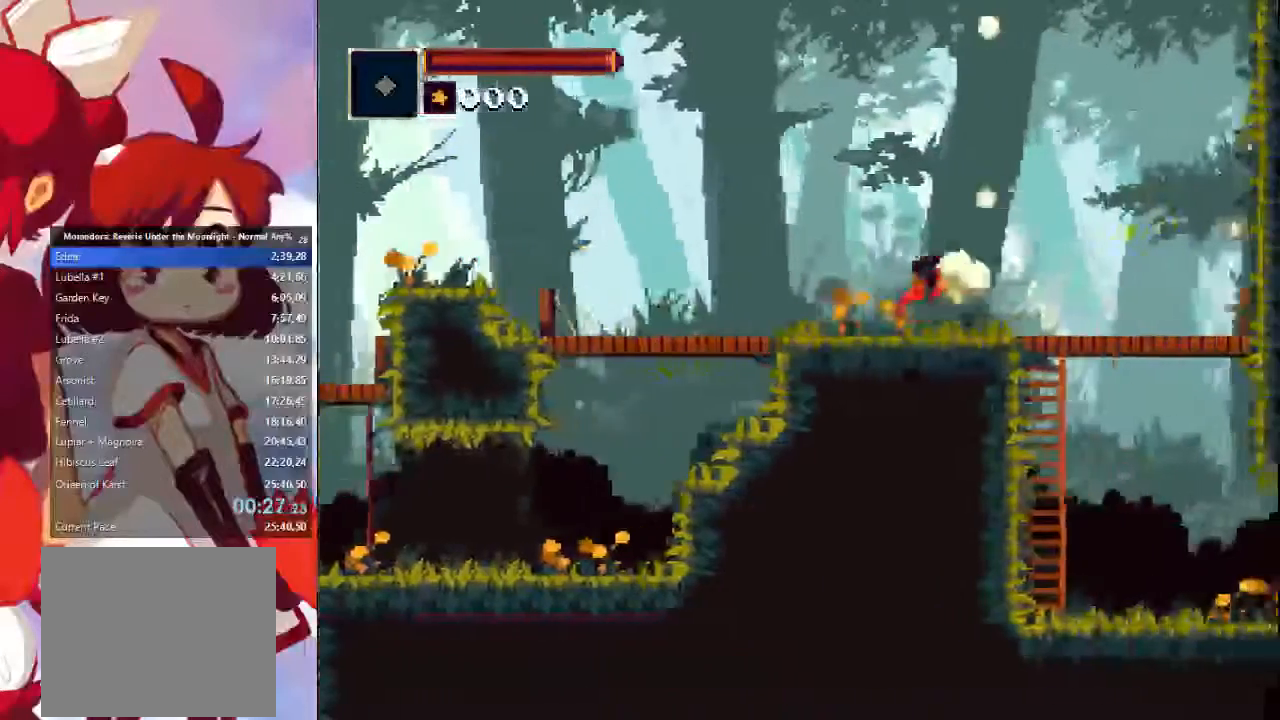
{"buttons": [], "left_stick": "right", "right_stick": "center", "events": []}
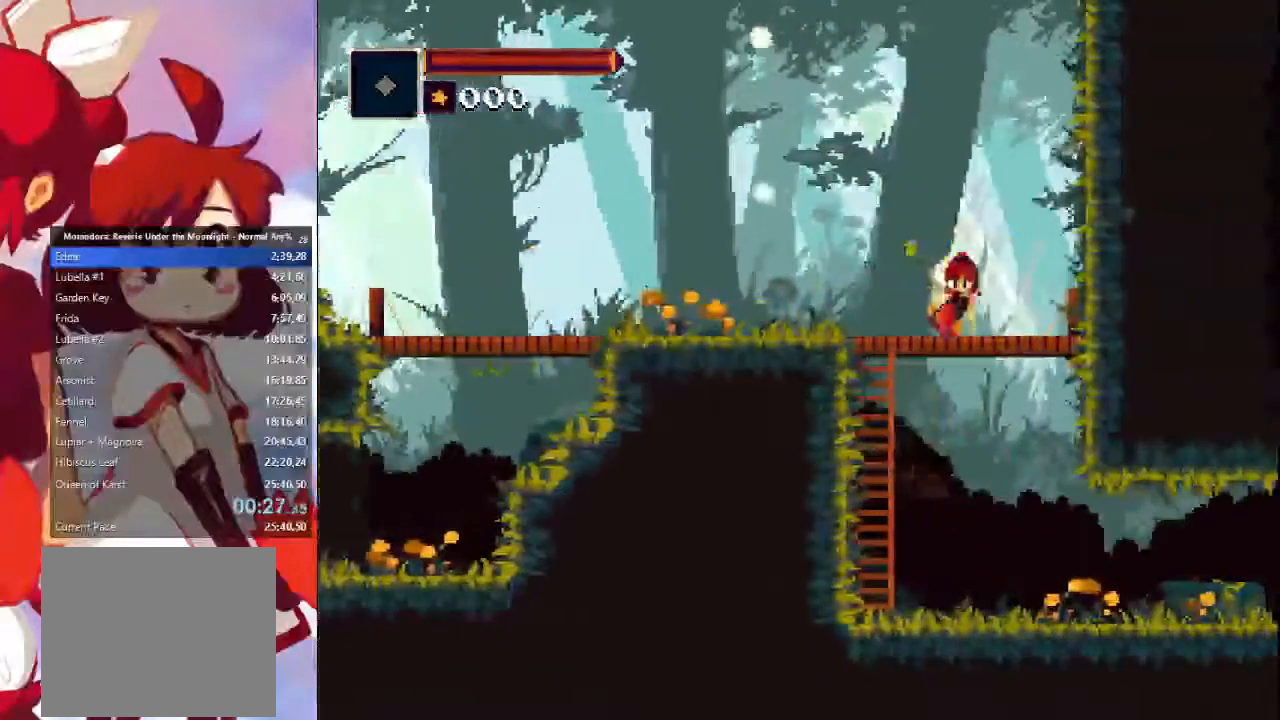
{"buttons": [], "left_stick": "right", "right_stick": "center", "events": [[100, "CROSS", "down"], [167, "CROSS", "up"]]}
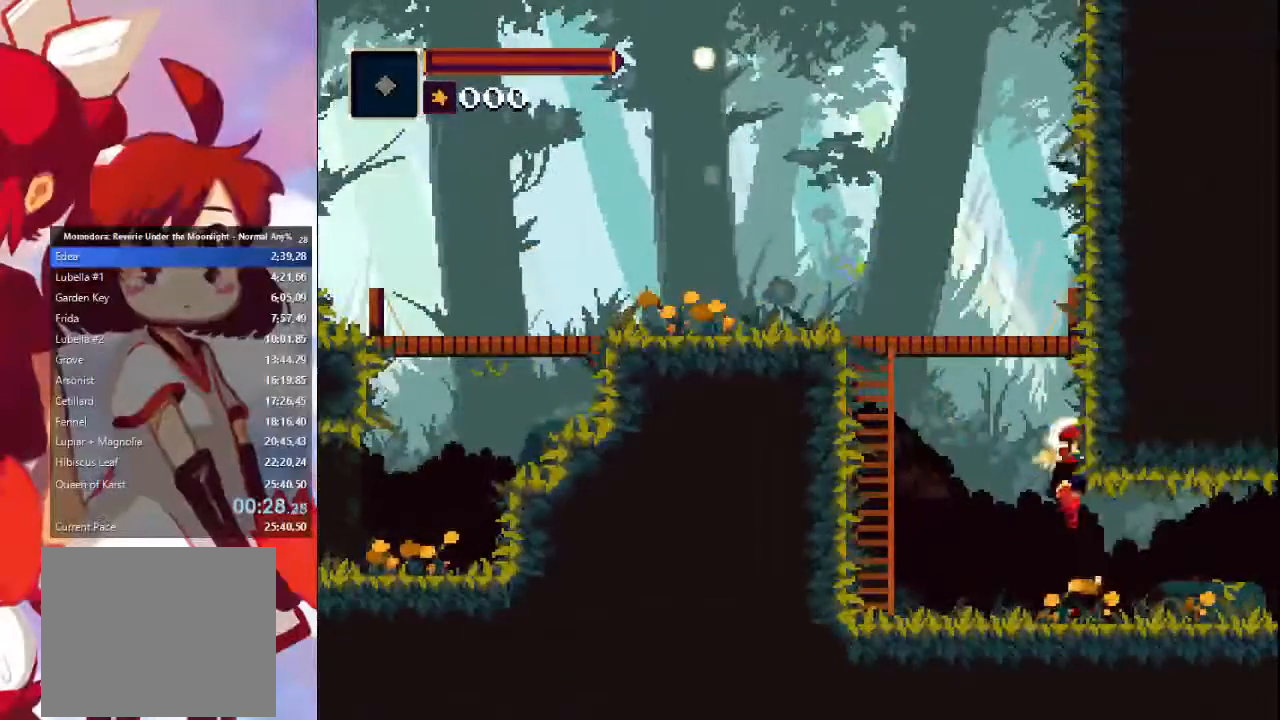
{"buttons": [], "left_stick": "right", "right_stick": "center", "events": [[267, "CIRCLE", "down"], [433, "CIRCLE", "up"]]}
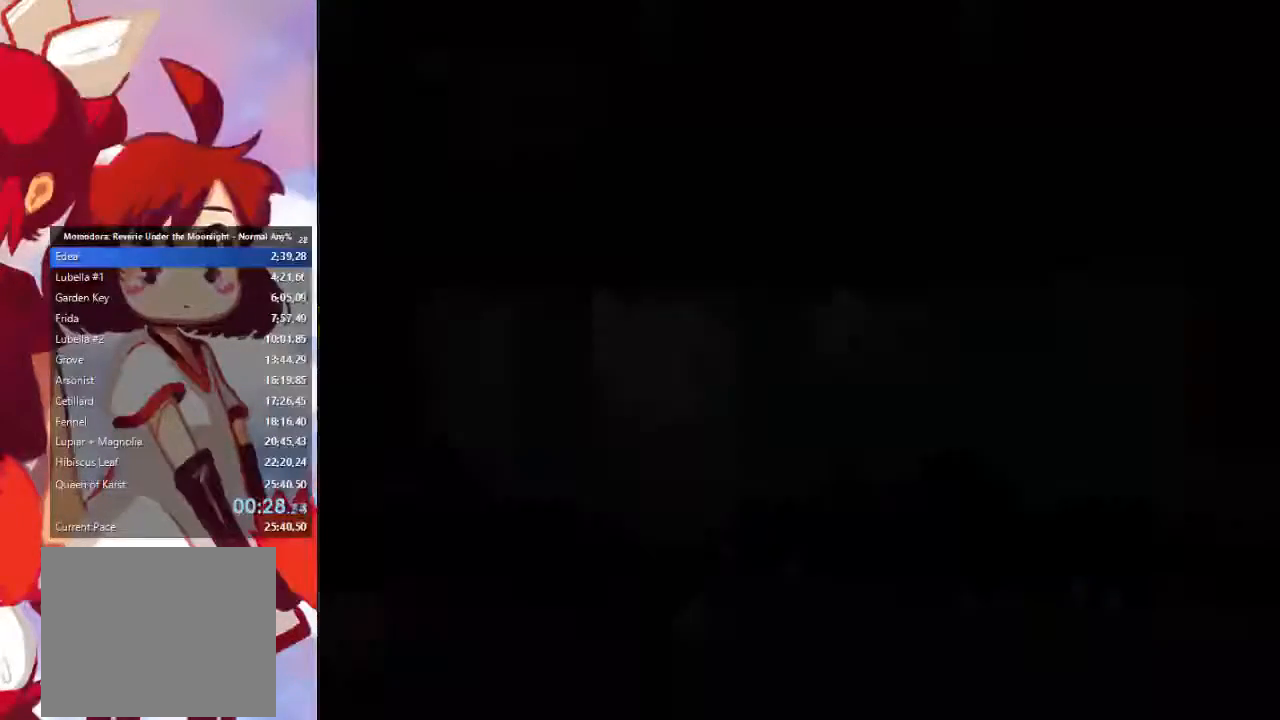
{"buttons": ["CROSS", "CIRCLE"], "left_stick": "right", "right_stick": "center", "events": [[400, "CROSS", "down"], [433, "CIRCLE", "down"]]}
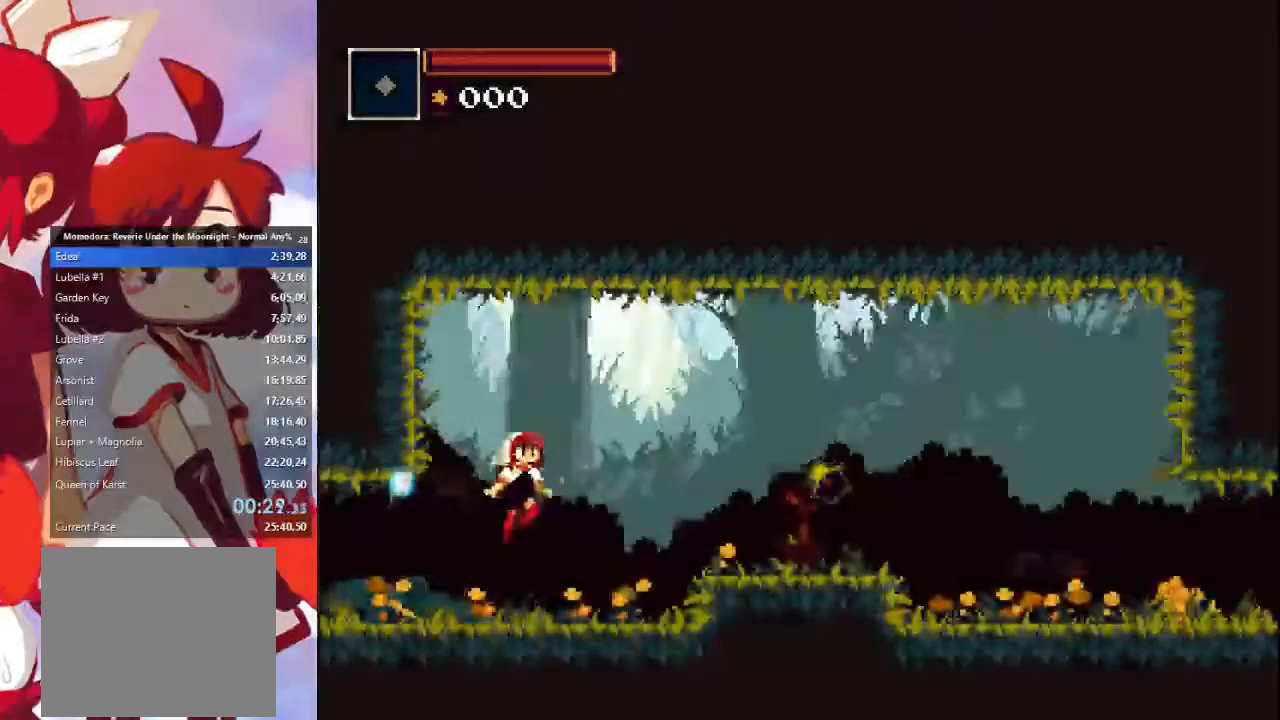
{"buttons": [], "left_stick": "right", "right_stick": "center", "events": [[133, "CROSS", "up"], [167, "CIRCLE", "up"]]}
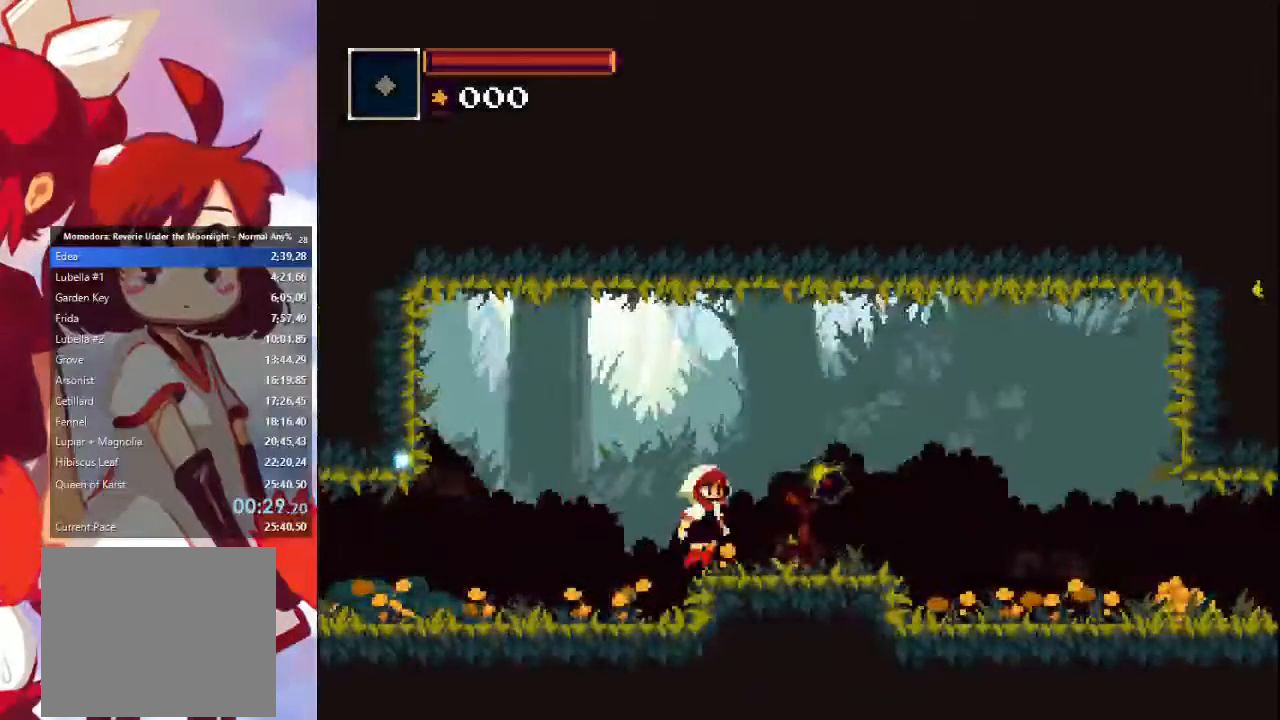
{"buttons": [], "left_stick": "right", "right_stick": "center"}
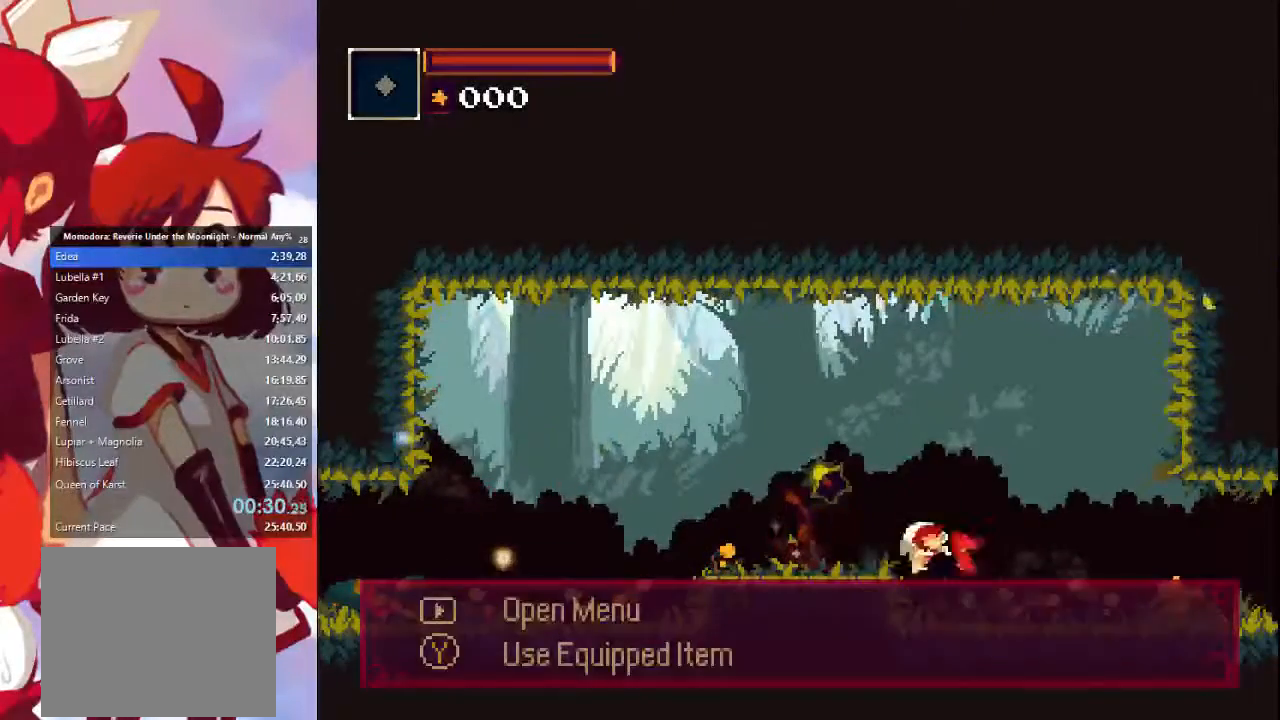
{"buttons": [], "left_stick": "right", "right_stick": "center", "events": [[267, "CIRCLE", "down"], [467, "CIRCLE", "up"]]}
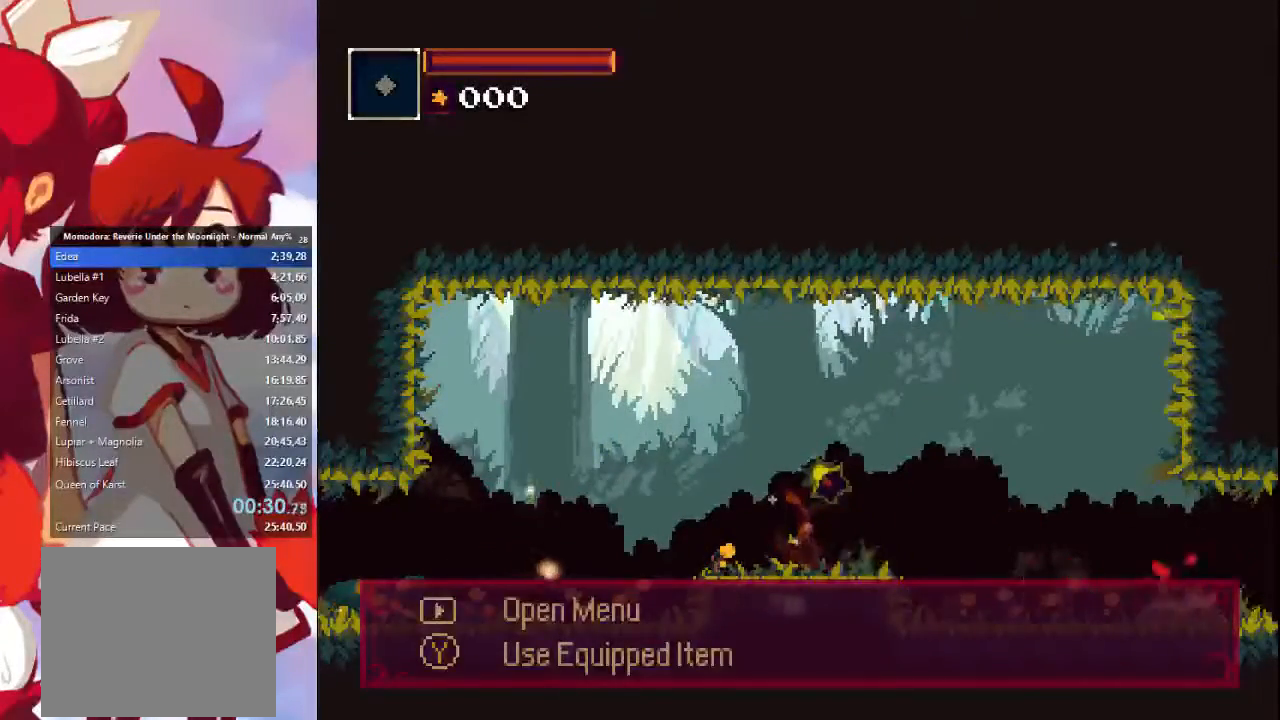
{"buttons": [], "left_stick": "right", "right_stick": "center", "events": [[333, "CIRCLE", "down"], [467, "CIRCLE", "up"]]}
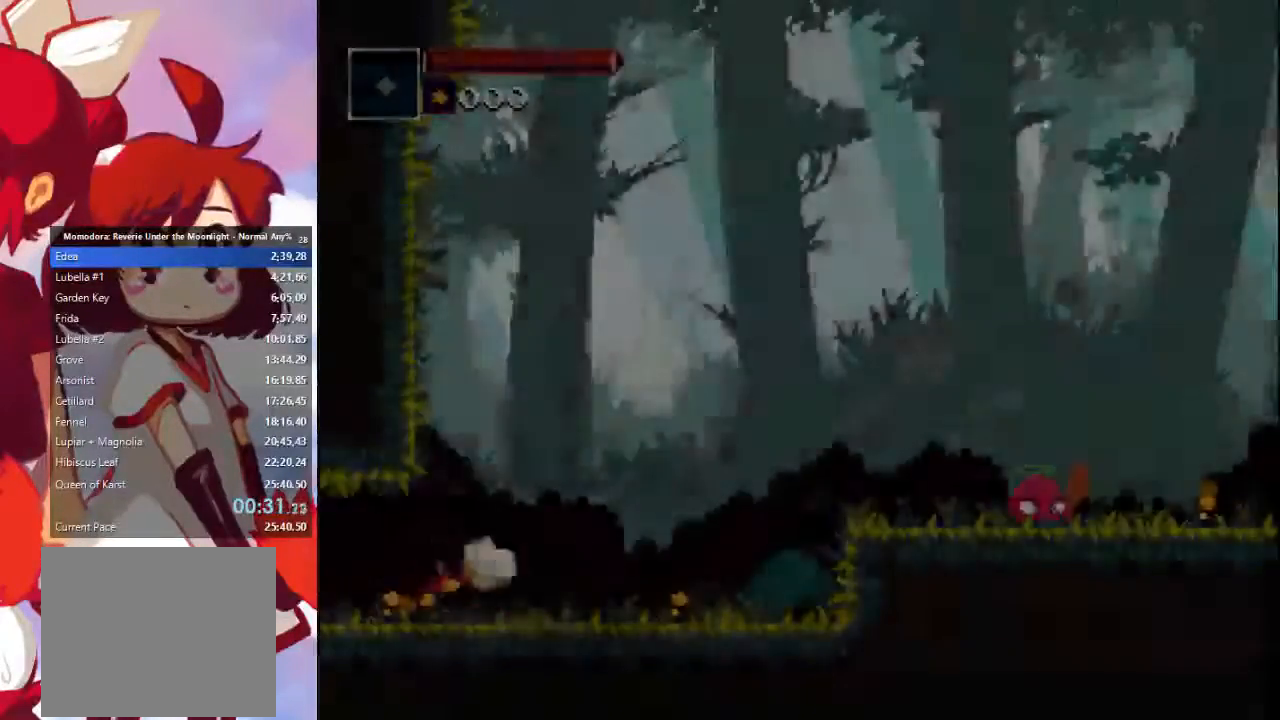
{"buttons": ["CROSS", "CIRCLE"], "left_stick": "right", "right_stick": "center"}